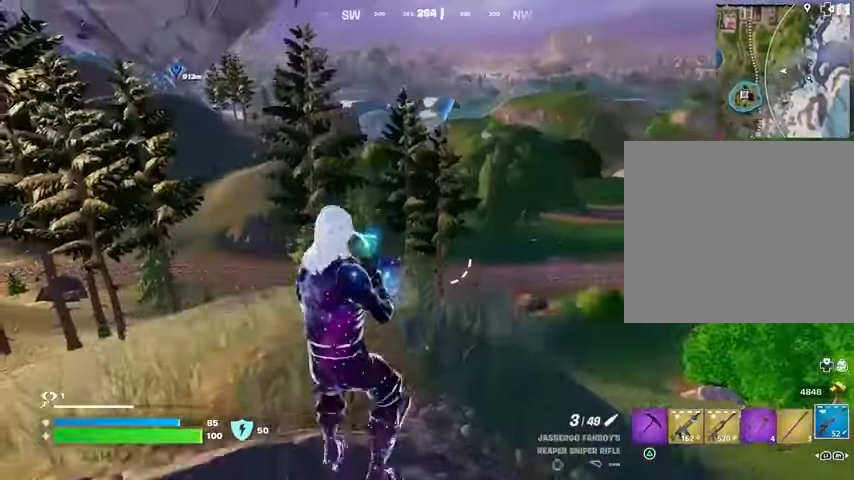
Gameplay with a controller (PlayStation layout); each line is a JSON object with the inputs held at the frame after it. "events" lists button and stick changes between this image and that frame as [ms after this image, input, new state], when the widget could be followed in between. Not read: L1 R1.
{"buttons": [], "left_stick": "up-right", "right_stick": "left", "events": [[67, "left_stick", "right"], [67, "right_stick", "left"], [267, "left_stick", "left"], [500, "left_stick", "up-right"]]}
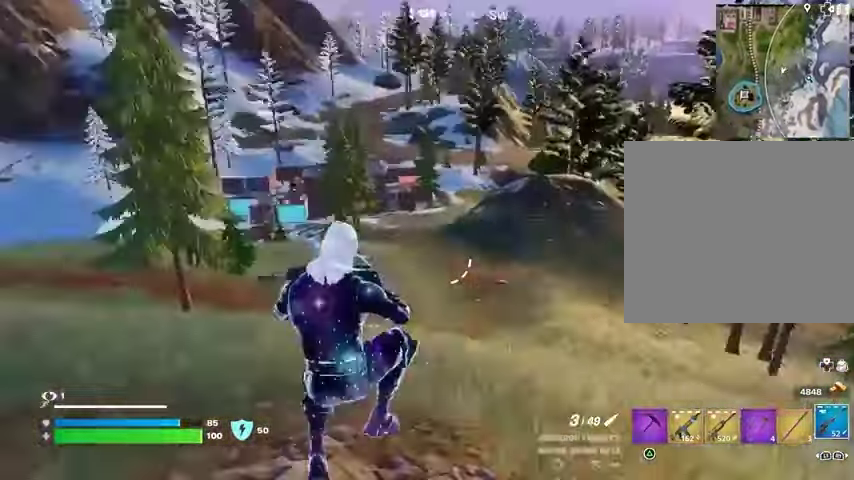
{"buttons": [], "left_stick": "left", "right_stick": "center", "events": [[100, "right_stick", "center"], [267, "left_stick", "left"], [367, "CROSS", "down"], [467, "CROSS", "up"]]}
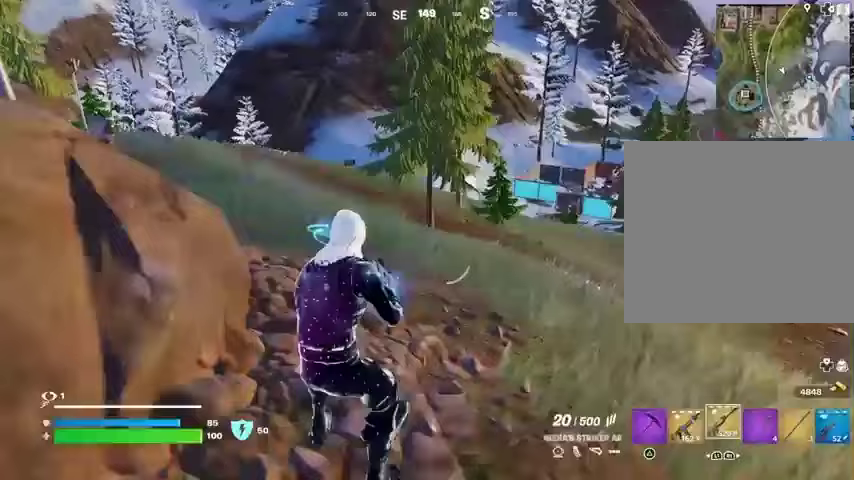
{"buttons": [], "left_stick": "left", "right_stick": "center", "events": [[67, "SQUARE", "down"], [133, "SQUARE", "up"], [200, "left_stick", "up"], [367, "left_stick", "left"], [400, "CROSS", "down"], [467, "CROSS", "up"]]}
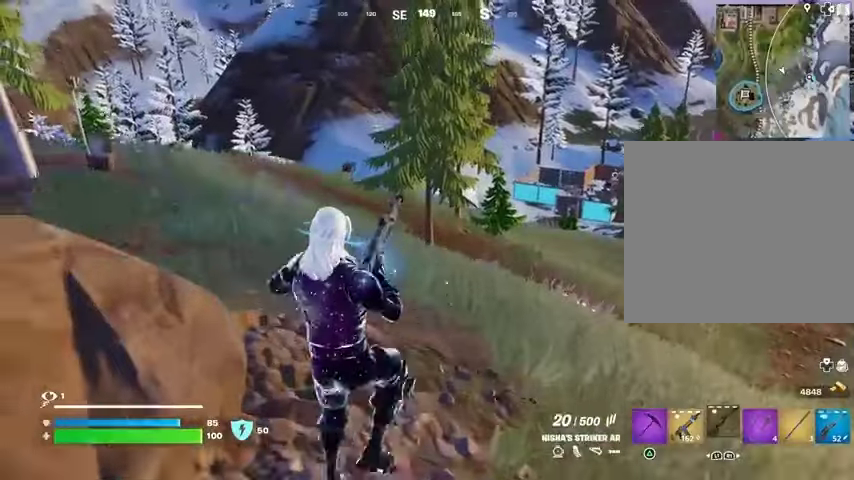
{"buttons": [], "left_stick": "left", "right_stick": "center", "events": [[333, "right_stick", "left"], [400, "right_stick", "center"]]}
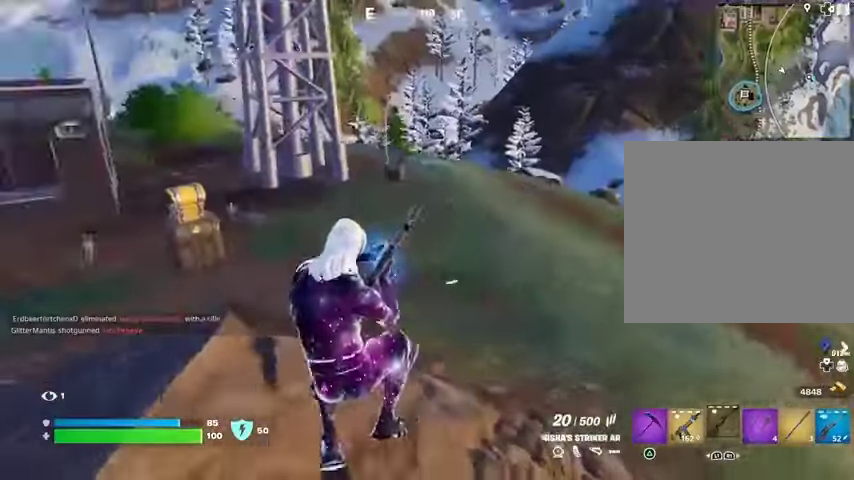
{"buttons": [], "left_stick": "up-left", "right_stick": "center", "events": [[33, "right_stick", "right"], [133, "left_stick", "up-left"], [167, "right_stick", "center"]]}
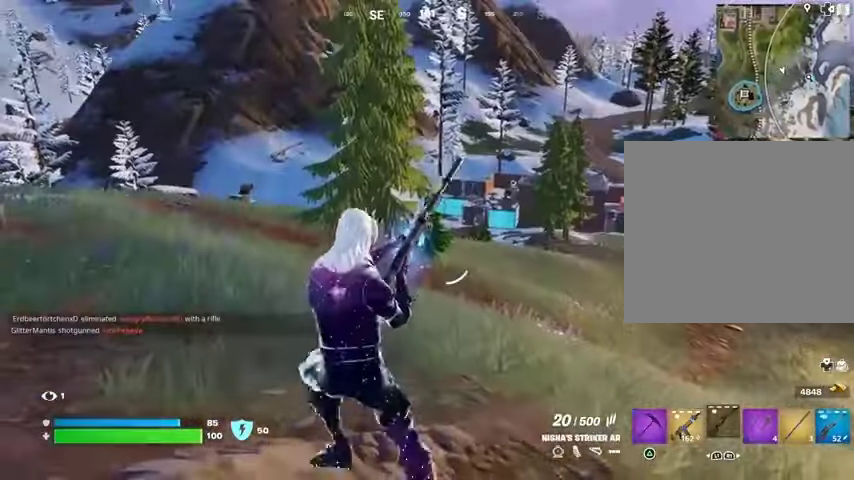
{"buttons": [], "left_stick": "up-left", "right_stick": "center", "events": []}
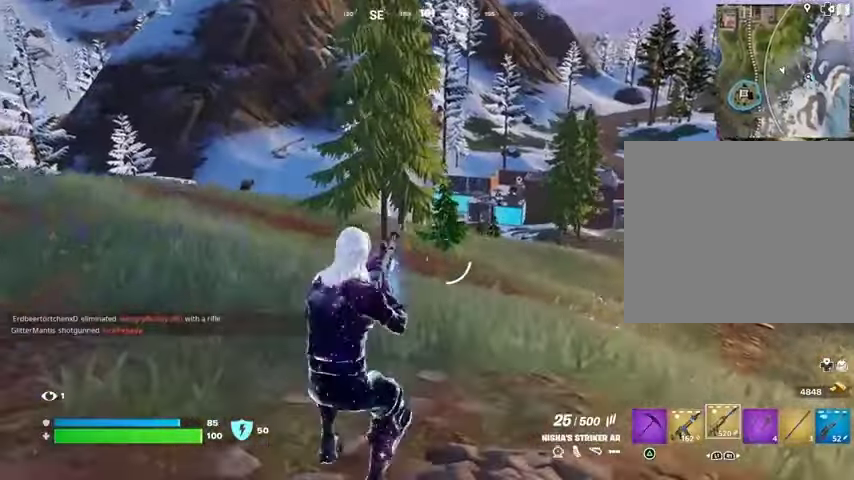
{"buttons": [], "left_stick": "up-left", "right_stick": "center", "events": [[167, "L3", "down"], [267, "L3", "up"]]}
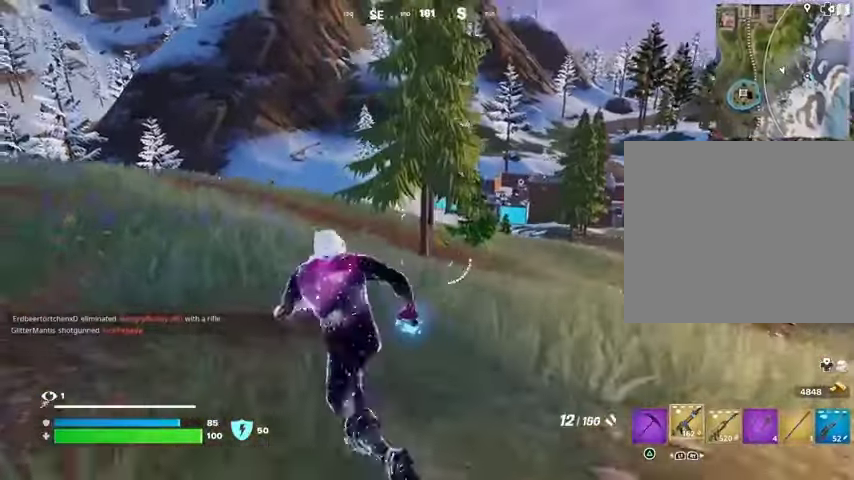
{"buttons": [], "left_stick": "down-right", "right_stick": "center", "events": [[200, "left_stick", "left"], [200, "right_stick", "up"], [300, "CROSS", "down"], [367, "right_stick", "center"], [400, "CROSS", "up"], [400, "left_stick", "down-right"]]}
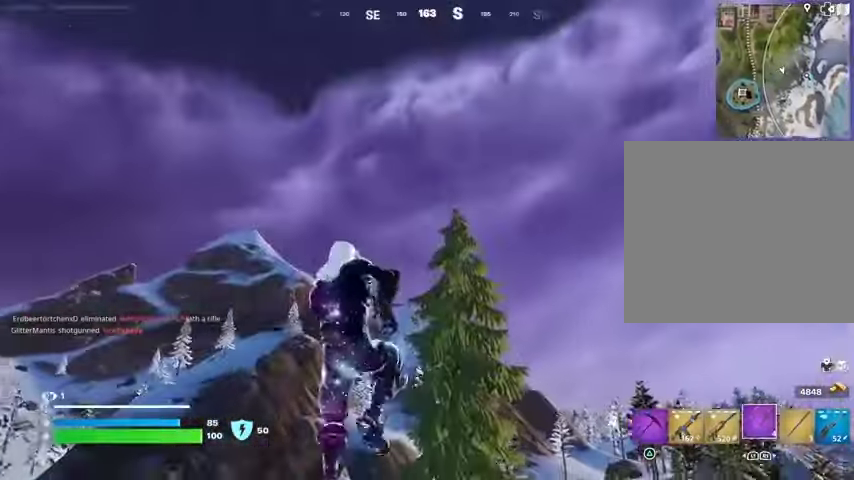
{"buttons": [], "left_stick": "down", "right_stick": "center", "events": [[133, "L2", "down"], [133, "left_stick", "down"], [233, "L2", "up"], [367, "L2", "down"], [467, "L2", "up"]]}
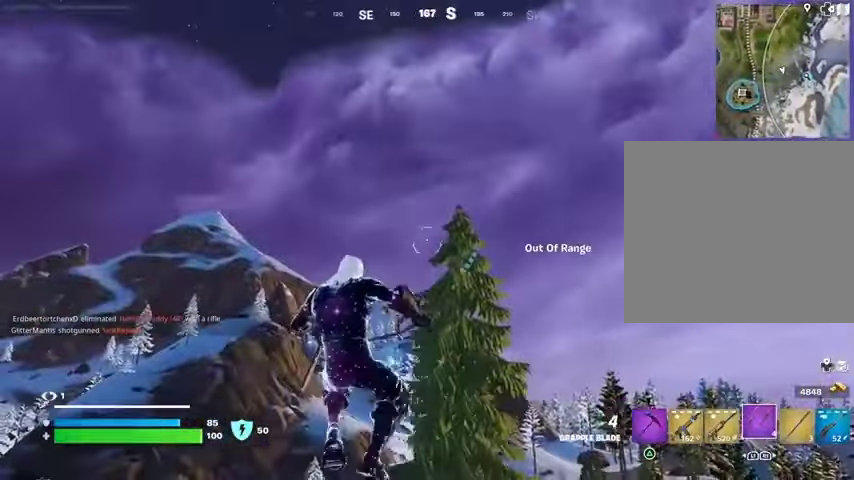
{"buttons": [], "left_stick": "left", "right_stick": "center", "events": [[67, "L2", "down"], [167, "L2", "up"], [233, "left_stick", "left"]]}
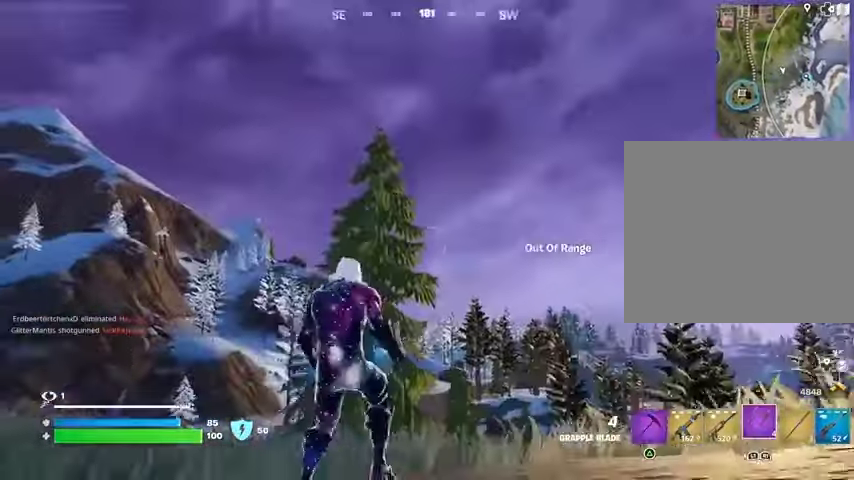
{"buttons": [], "left_stick": "left", "right_stick": "center", "events": [[33, "right_stick", "up"], [67, "left_stick", "down"], [100, "L2", "down"], [100, "right_stick", "center"], [300, "left_stick", "left"], [367, "L2", "up"]]}
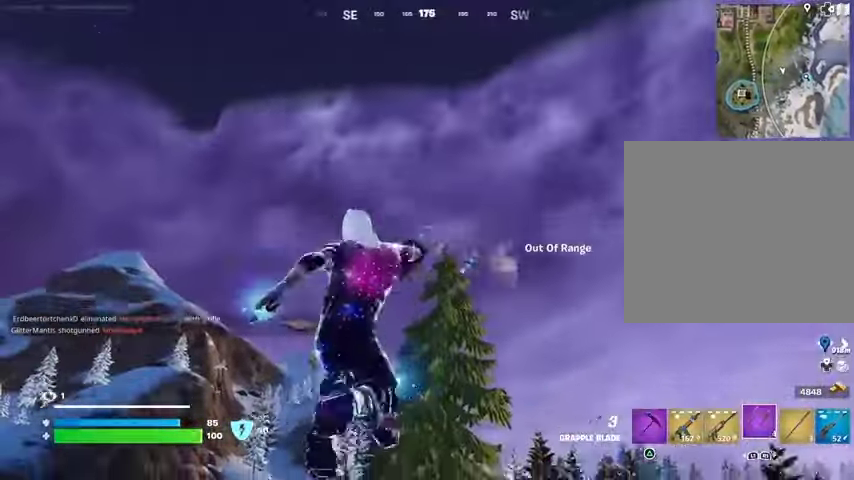
{"buttons": [], "left_stick": "left", "right_stick": "center", "events": [[167, "right_stick", "down"], [333, "right_stick", "center"]]}
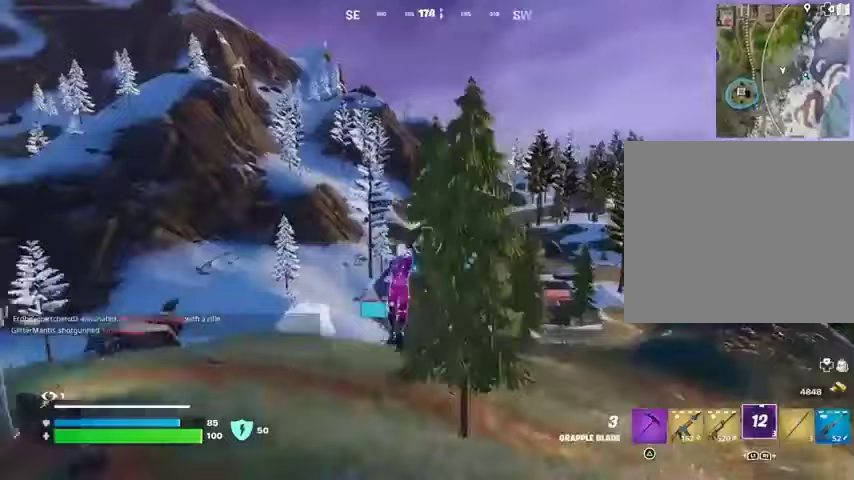
{"buttons": [], "left_stick": "left", "right_stick": "center", "events": [[167, "right_stick", "down"], [300, "right_stick", "center"]]}
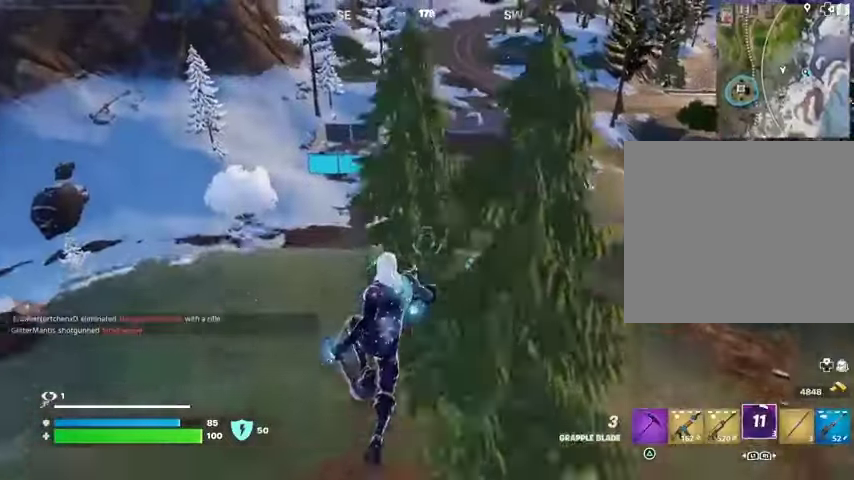
{"buttons": [], "left_stick": "left", "right_stick": "center", "events": []}
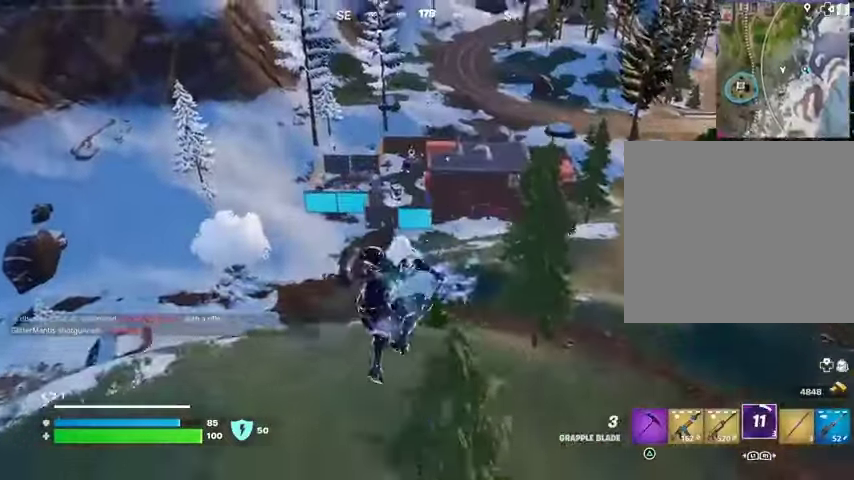
{"buttons": [], "left_stick": "up-left", "right_stick": "right", "events": [[233, "right_stick", "left"], [267, "left_stick", "up-left"], [500, "right_stick", "right"]]}
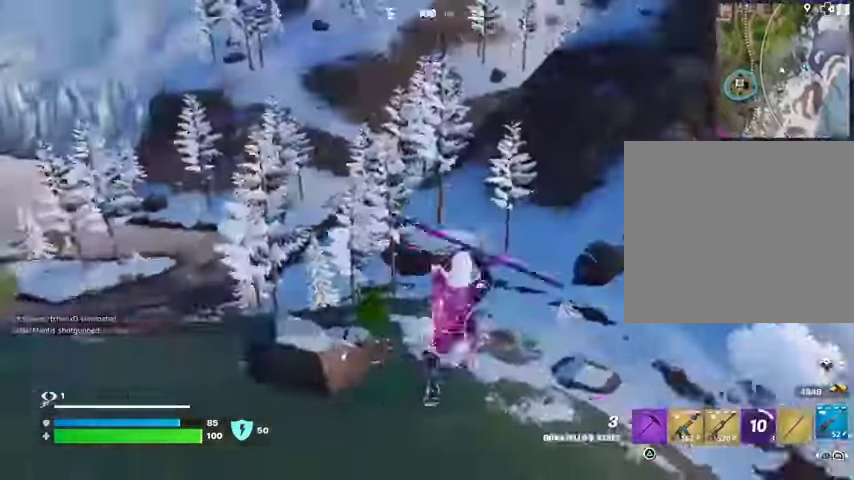
{"buttons": [], "left_stick": "up-left", "right_stick": "up-left", "events": [[200, "right_stick", "center"], [367, "R3", "down"], [467, "R3", "up"], [467, "right_stick", "up-left"]]}
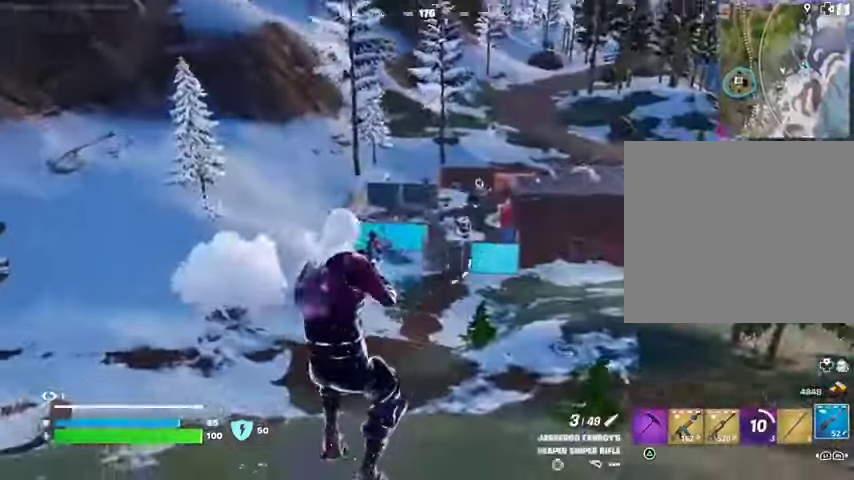
{"buttons": ["L2"], "left_stick": "up-left", "right_stick": "up", "events": [[100, "right_stick", "center"], [300, "L2", "down"], [500, "right_stick", "up"]]}
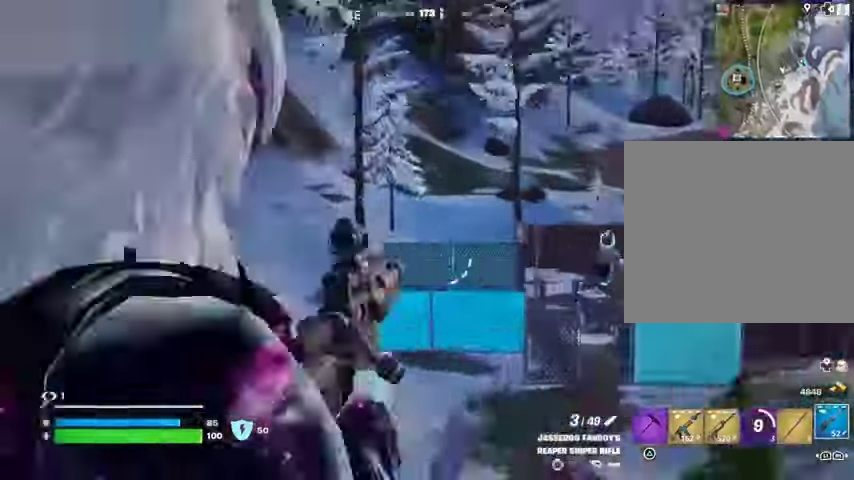
{"buttons": ["L2"], "left_stick": "down", "right_stick": "center", "events": [[33, "left_stick", "left"], [100, "right_stick", "center"], [233, "right_stick", "up-right"], [333, "R3", "down"], [367, "left_stick", "down"], [400, "R3", "up"], [400, "right_stick", "center"]]}
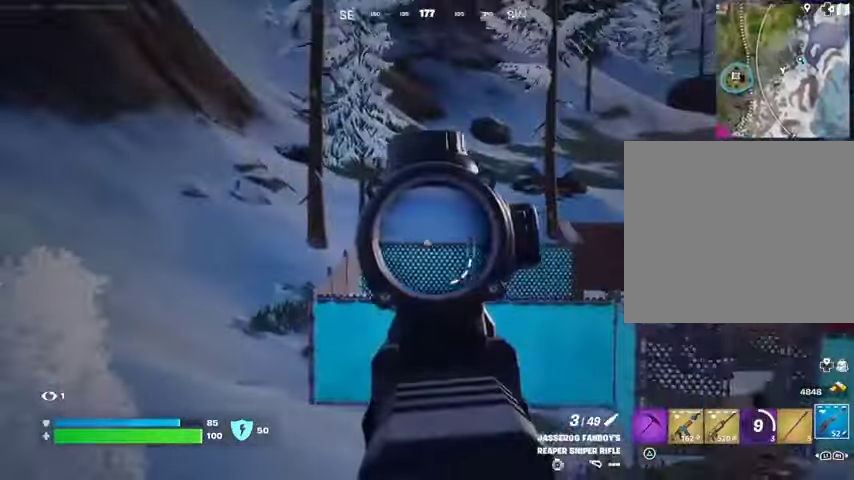
{"buttons": ["L2"], "left_stick": "down", "right_stick": "center", "events": [[67, "right_stick", "right"], [167, "right_stick", "center"]]}
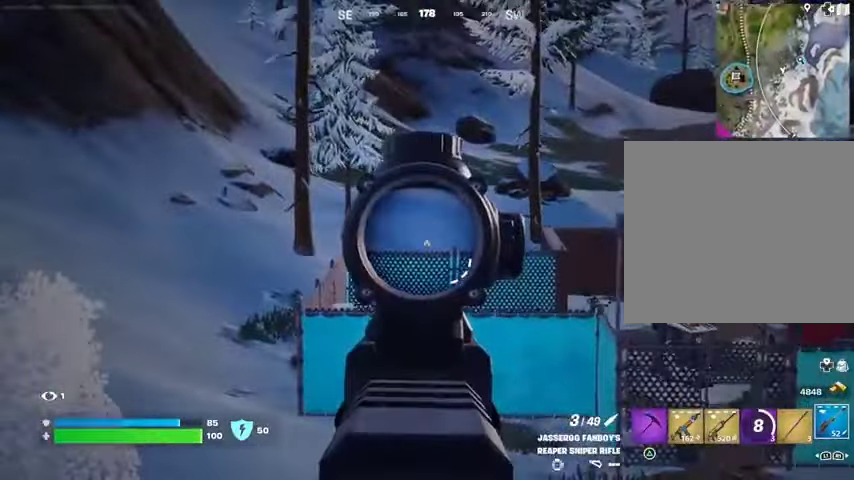
{"buttons": [], "left_stick": "up-left", "right_stick": "center", "events": [[167, "left_stick", "left"], [467, "L2", "up"], [500, "left_stick", "up-left"]]}
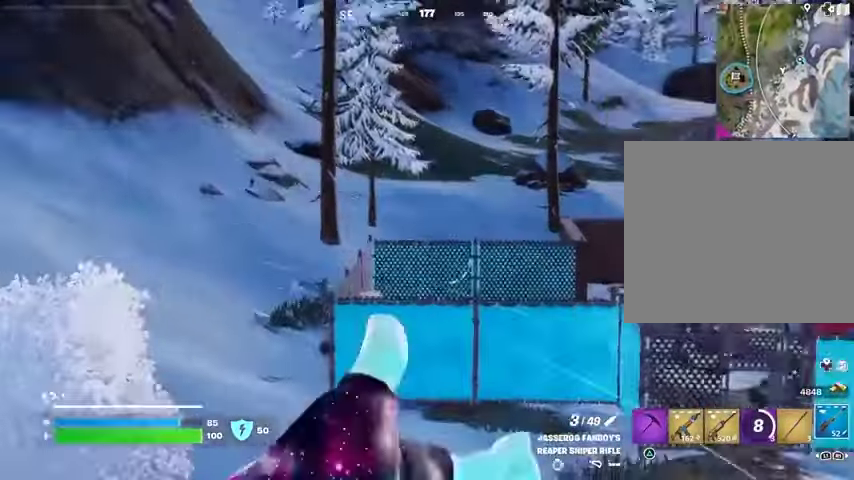
{"buttons": [], "left_stick": "up-left", "right_stick": "center", "events": [[33, "L3", "down"], [33, "right_stick", "left"], [133, "L3", "up"], [133, "right_stick", "center"]]}
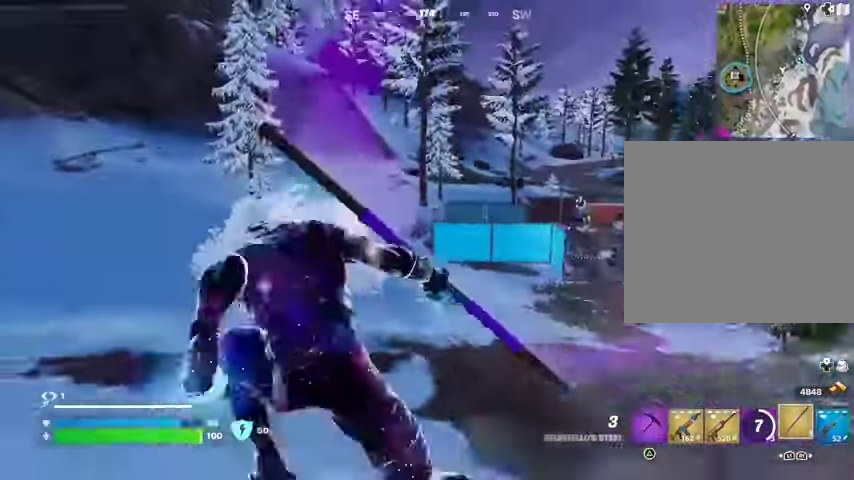
{"buttons": [], "left_stick": "up-left", "right_stick": "center", "events": [[200, "CROSS", "down"], [267, "CROSS", "up"], [333, "CROSS", "down"], [400, "CROSS", "up"]]}
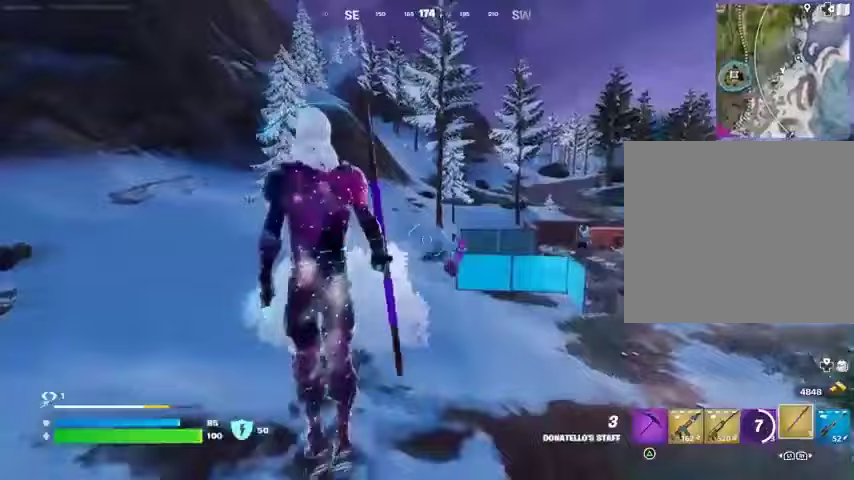
{"buttons": [], "left_stick": "up-left", "right_stick": "right", "events": [[67, "right_stick", "left"], [133, "left_stick", "up-right"], [200, "right_stick", "center"], [333, "right_stick", "right"], [400, "left_stick", "up-left"]]}
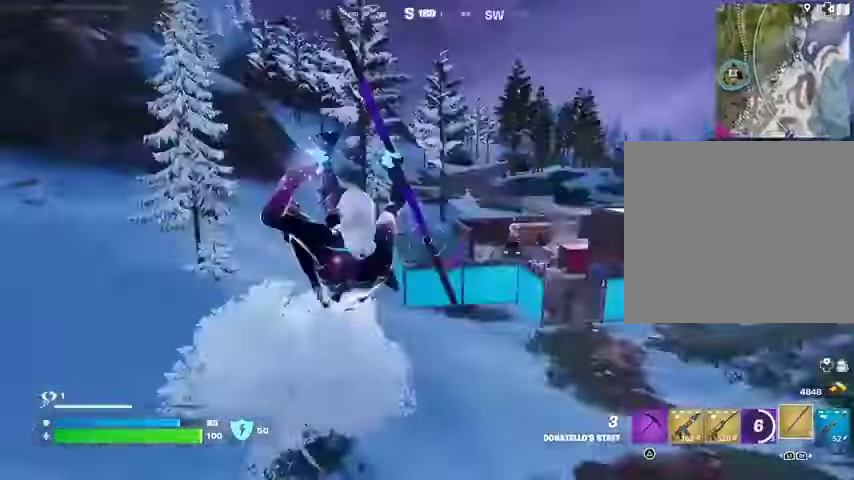
{"buttons": [], "left_stick": "up-left", "right_stick": "center", "events": [[67, "right_stick", "center"], [167, "L2", "down"], [200, "right_stick", "up-left"], [300, "L2", "up"], [333, "right_stick", "center"]]}
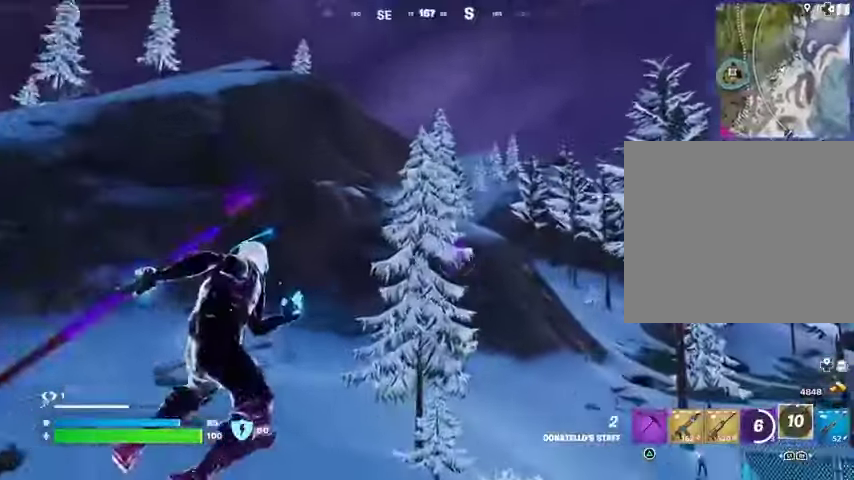
{"buttons": [], "left_stick": "up", "right_stick": "center", "events": [[67, "right_stick", "down-right"], [233, "right_stick", "center"], [500, "left_stick", "up"]]}
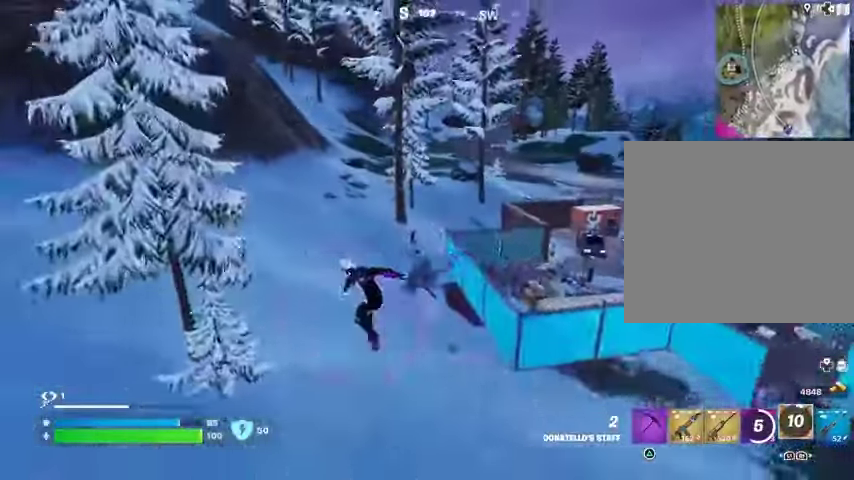
{"buttons": [], "left_stick": "left", "right_stick": "center", "events": [[367, "left_stick", "left"]]}
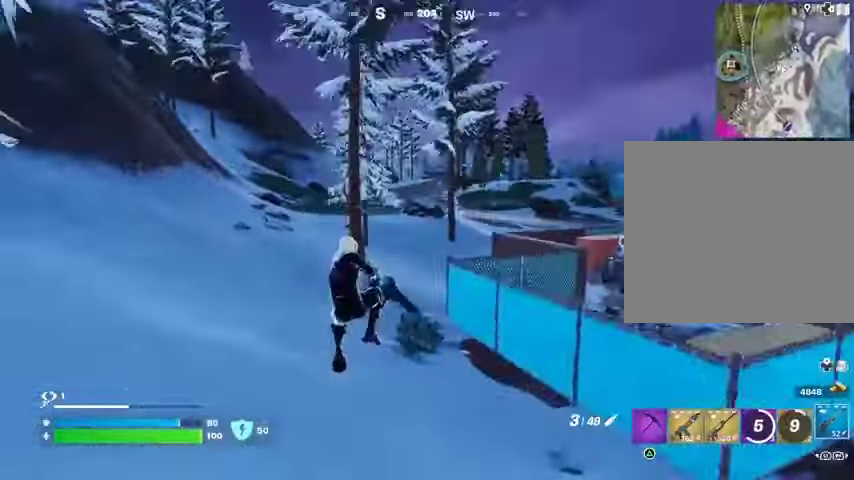
{"buttons": ["L2"], "left_stick": "down-left", "right_stick": "up", "events": [[233, "L2", "down"], [300, "right_stick", "up-right"], [333, "left_stick", "down"], [433, "left_stick", "down-left"], [433, "right_stick", "up"]]}
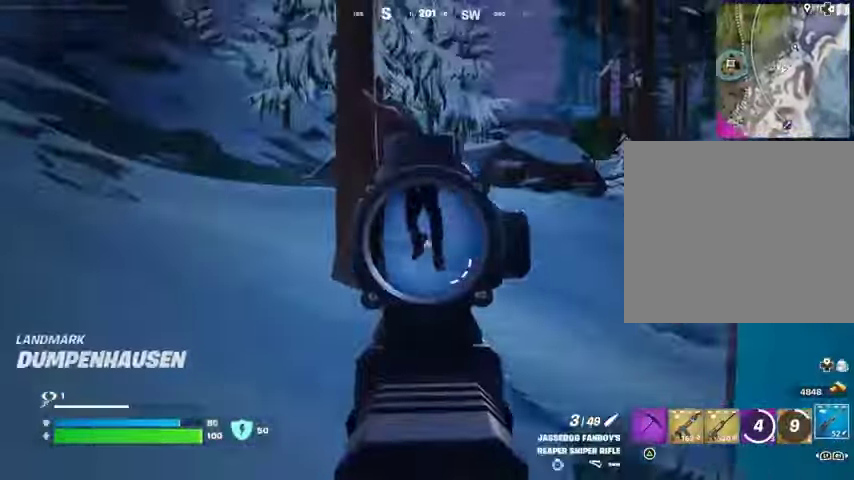
{"buttons": [], "left_stick": "right", "right_stick": "center", "events": [[33, "left_stick", "down-right"], [267, "L2", "up"], [267, "right_stick", "left"], [300, "R2", "down"], [300, "left_stick", "right"], [333, "R2", "up"], [433, "right_stick", "center"]]}
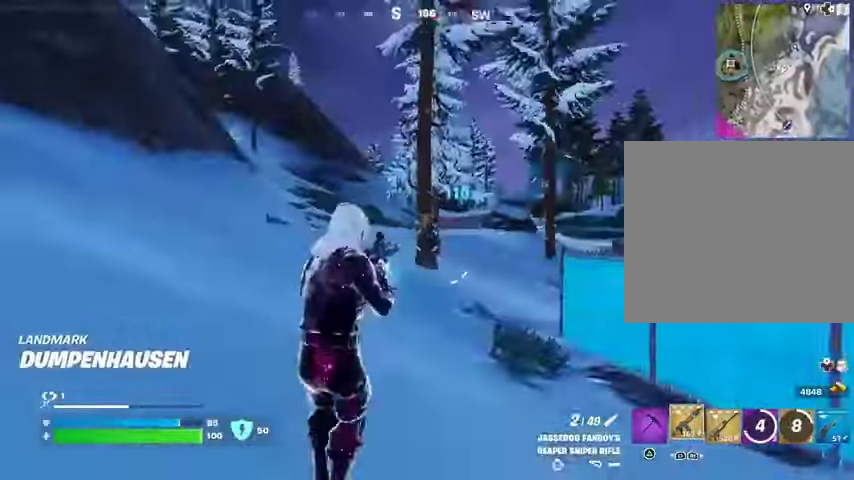
{"buttons": [], "left_stick": "down-right", "right_stick": "left", "events": [[67, "right_stick", "left"], [333, "R2", "down"], [367, "R2", "up"], [500, "left_stick", "down-right"]]}
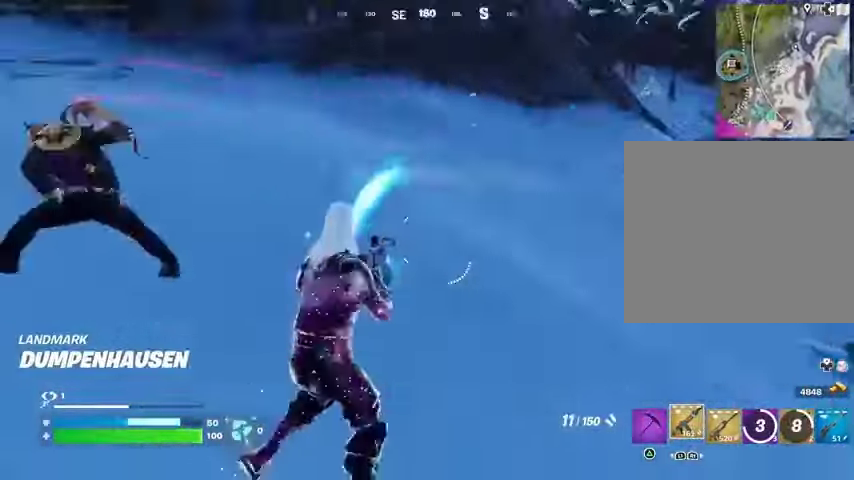
{"buttons": [], "left_stick": "down-left", "right_stick": "up-left", "events": [[33, "left_stick", "right"], [67, "left_stick", "down-left"], [267, "R2", "down"], [300, "R2", "up"], [300, "right_stick", "center"], [500, "right_stick", "up-left"]]}